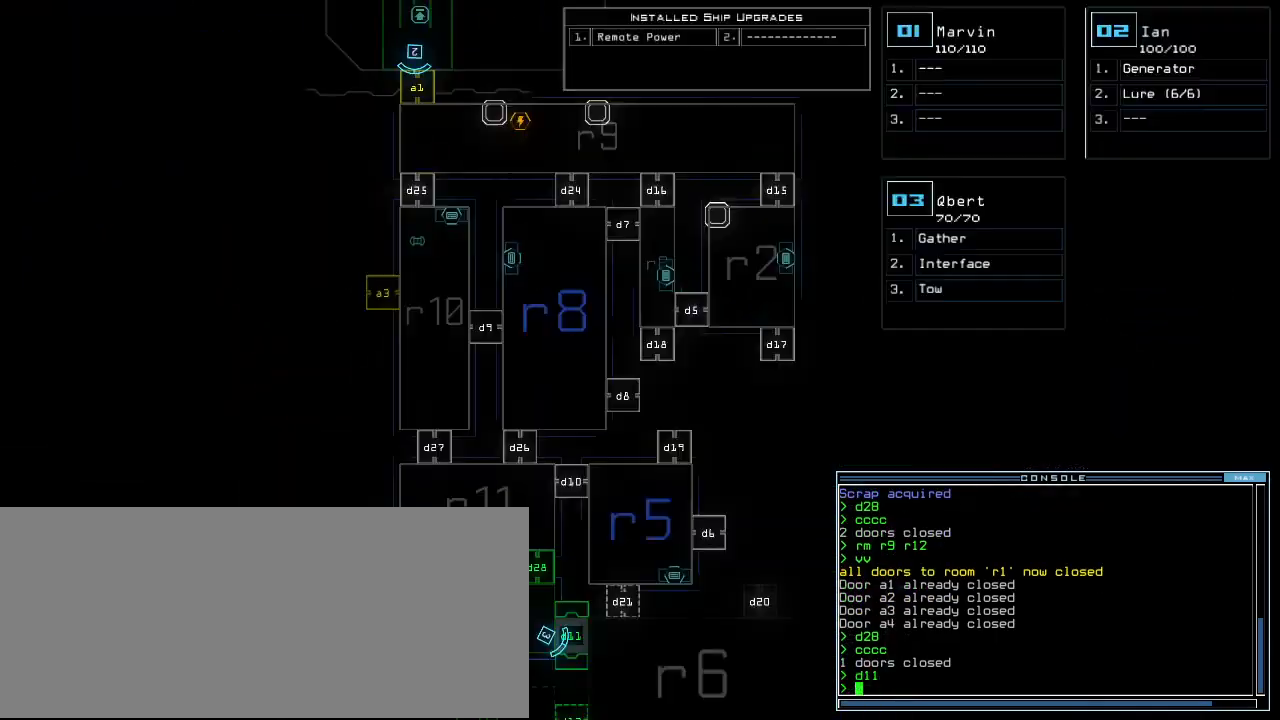
Gameplay with keyboard; each line is a JSON object with the keys held at the frame after it. "events" lists presses ("down") and releases ("up") of ".", "0", "1", "2", "3", "4", "5", "6", "7", "8", "9", "a", "b", "backspace", "c", "caps_lock", "comma", "ctrl_l", "ctrl_r", "d", "down", "e", "equals", "escape", "f", "f12", "g", "h", "i", "j", "k", "l", "left", "m", "minus", "n", "o", "p", "q", "quote", "r", "return", "right", "s", "semicolon", "shift_l", "shift_r", "space", "t", "tab", "tilde", "u", "up", "v", "w", "x", "y" and "z" between this image and that frame as [ms after this image, input, new state], when the widget could be followed in between. No other keys are recorded. Mouse input is not recorded.
{"keys": ["down"], "events": [[60, "right", "down"], [260, "down", "down"], [260, "right", "up"]]}
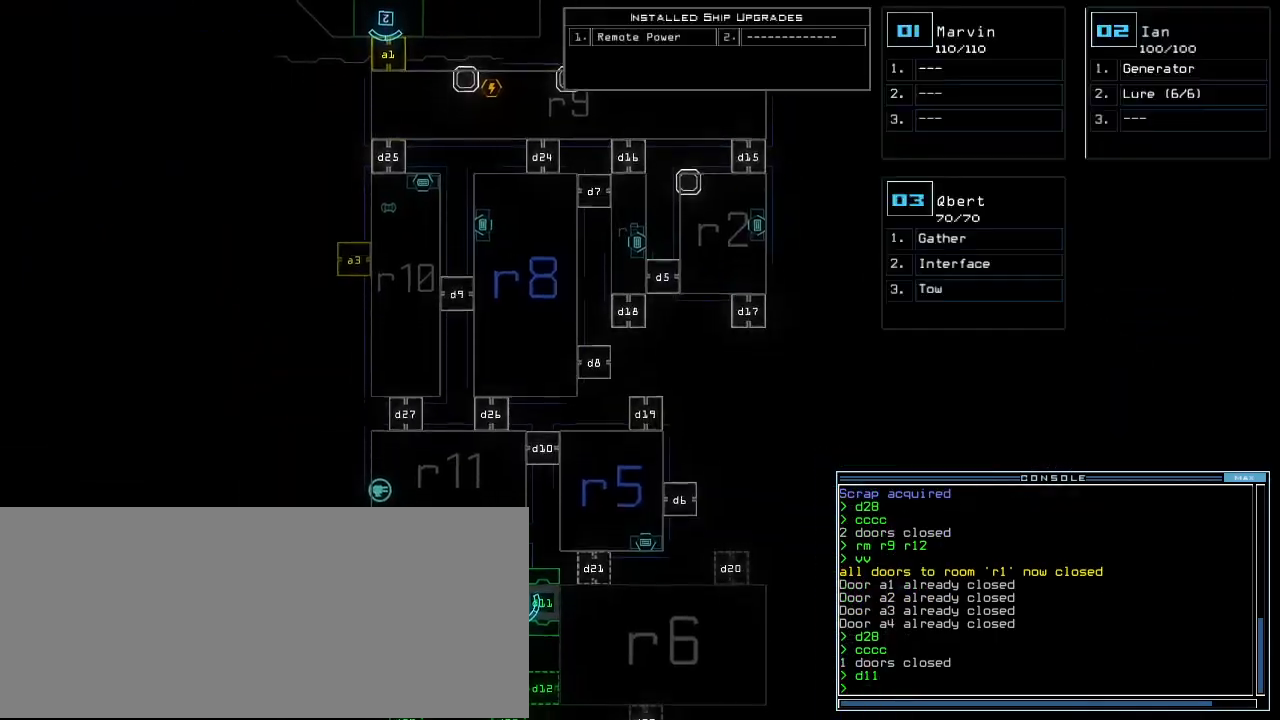
{"keys": ["left", "space"], "events": [[460, "down", "up"], [460, "left", "down"], [500, "space", "down"]]}
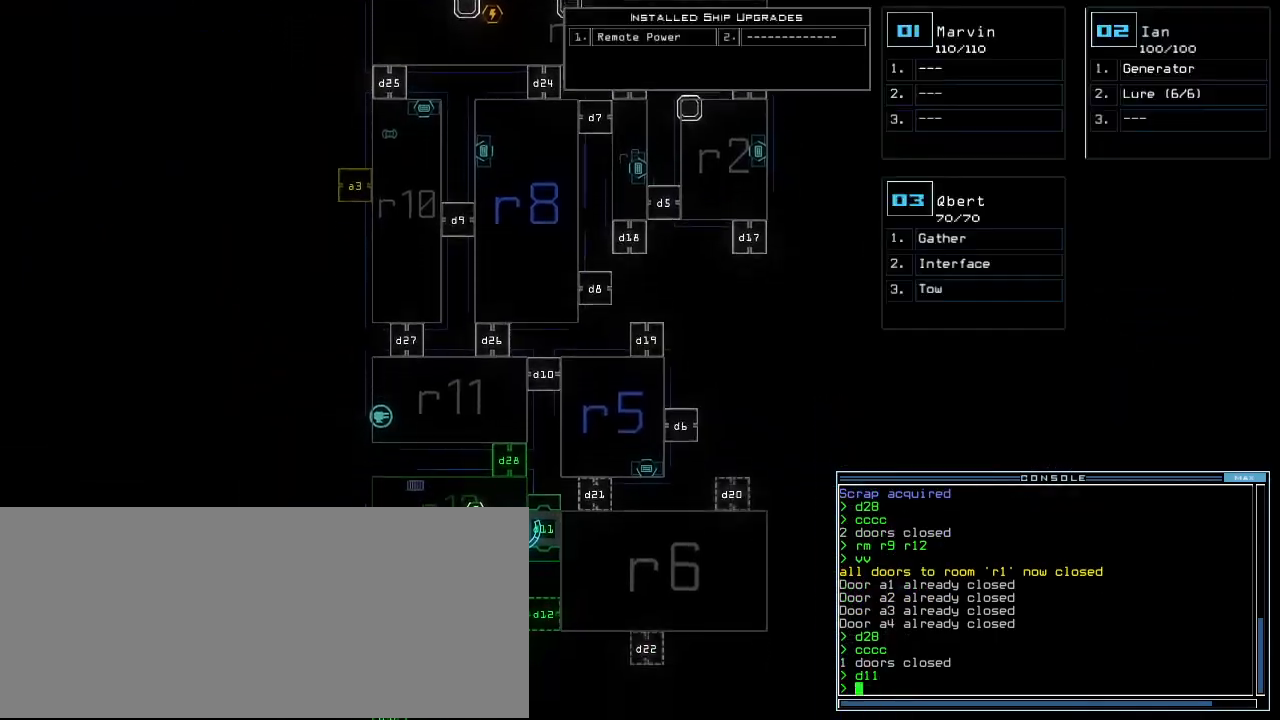
{"keys": ["up"]}
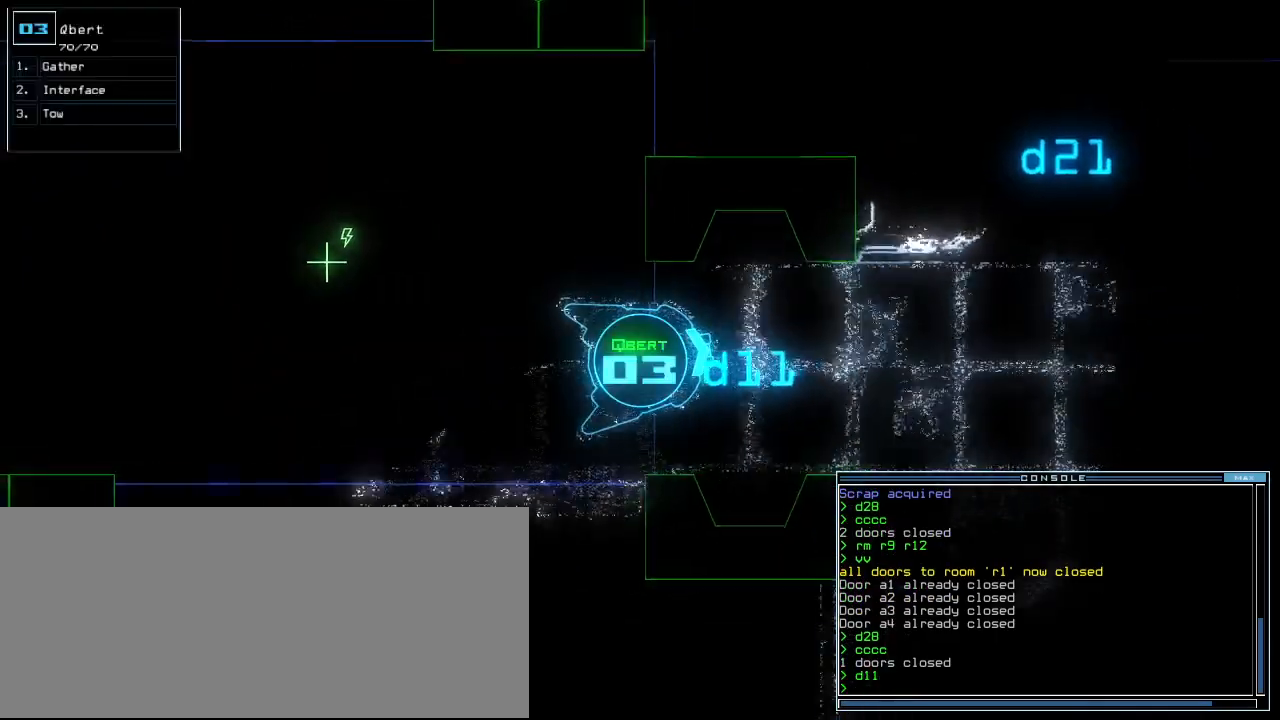
{"keys": ["up"], "events": [[20, "right", "down"], [140, "right", "up"]]}
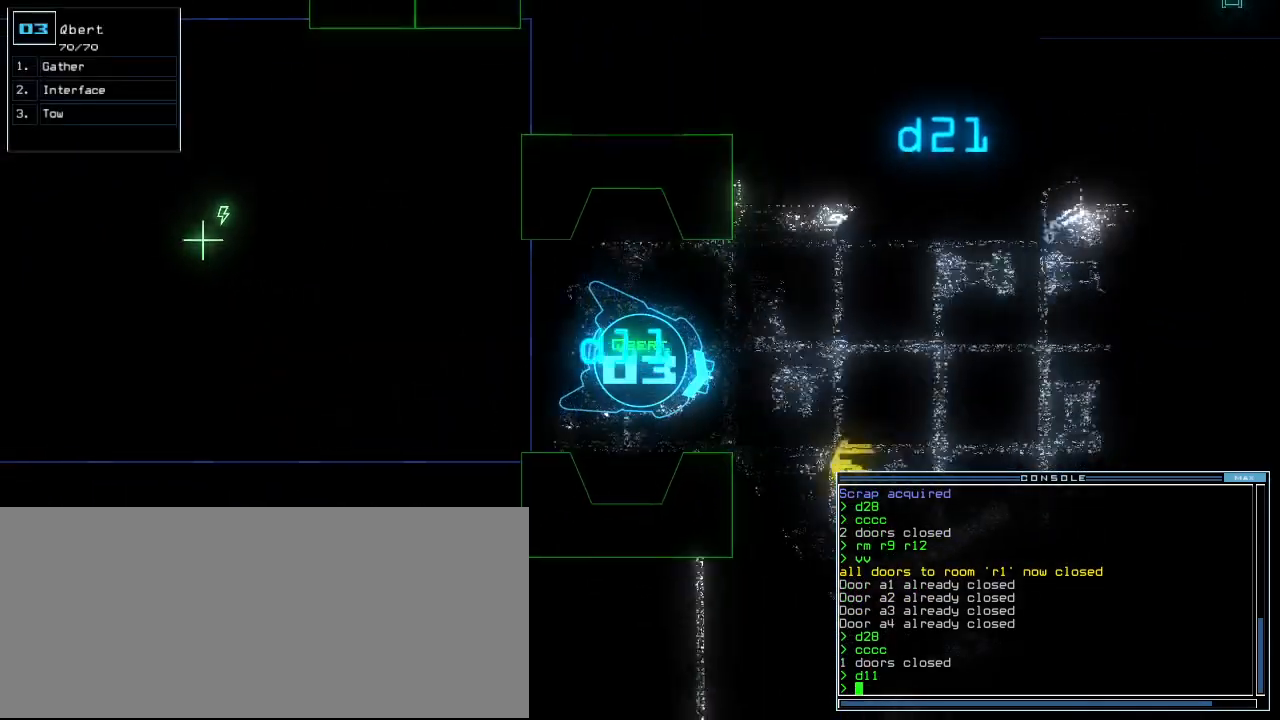
{"keys": ["right", "up"], "events": [[440, "right", "down"]]}
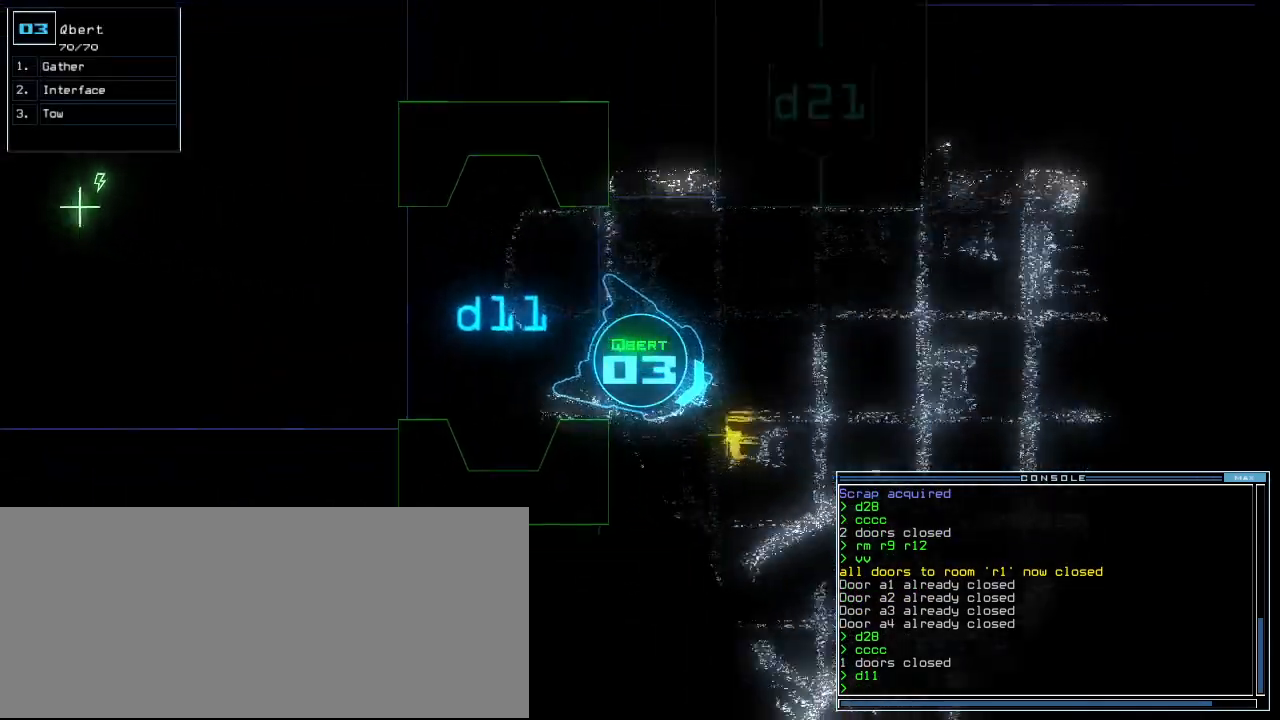
{"keys": ["up"], "events": [[140, "right", "up"], [180, "g", "down"], [280, "g", "up"], [300, "return", "down"], [380, "return", "up"]]}
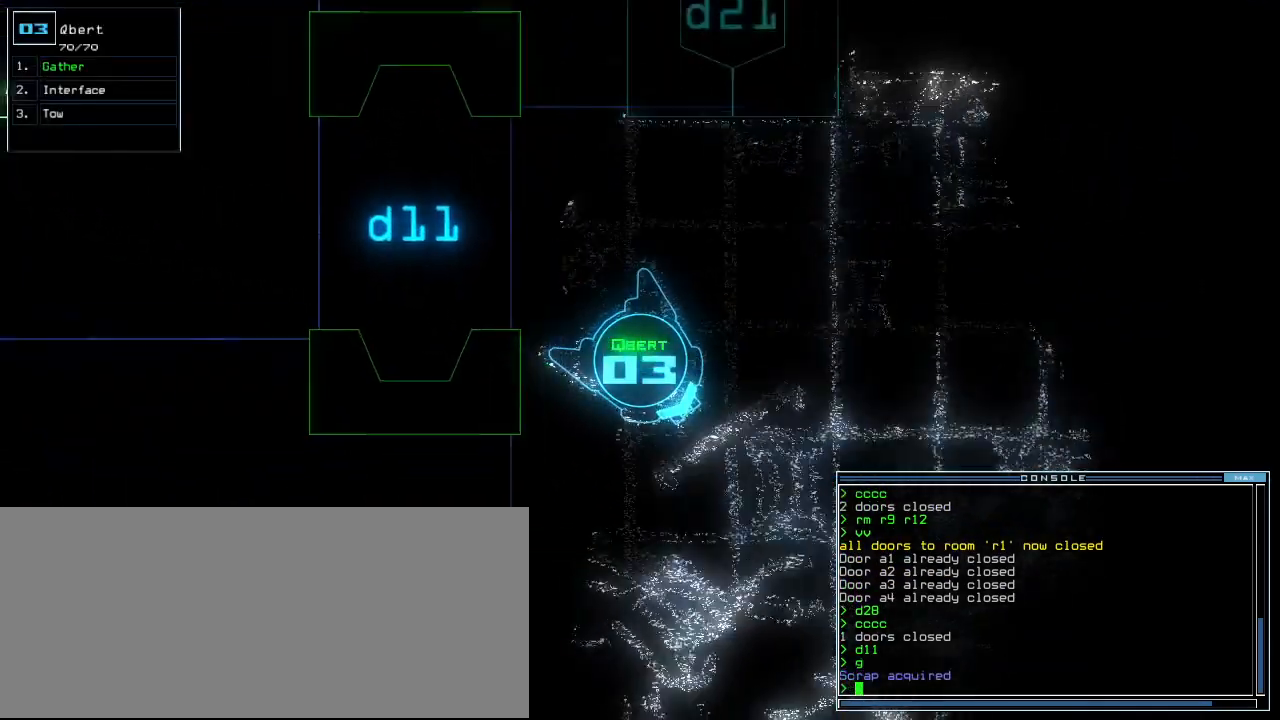
{"keys": ["right", "up"], "events": [[60, "left", "down"], [300, "left", "up"], [320, "right", "down"]]}